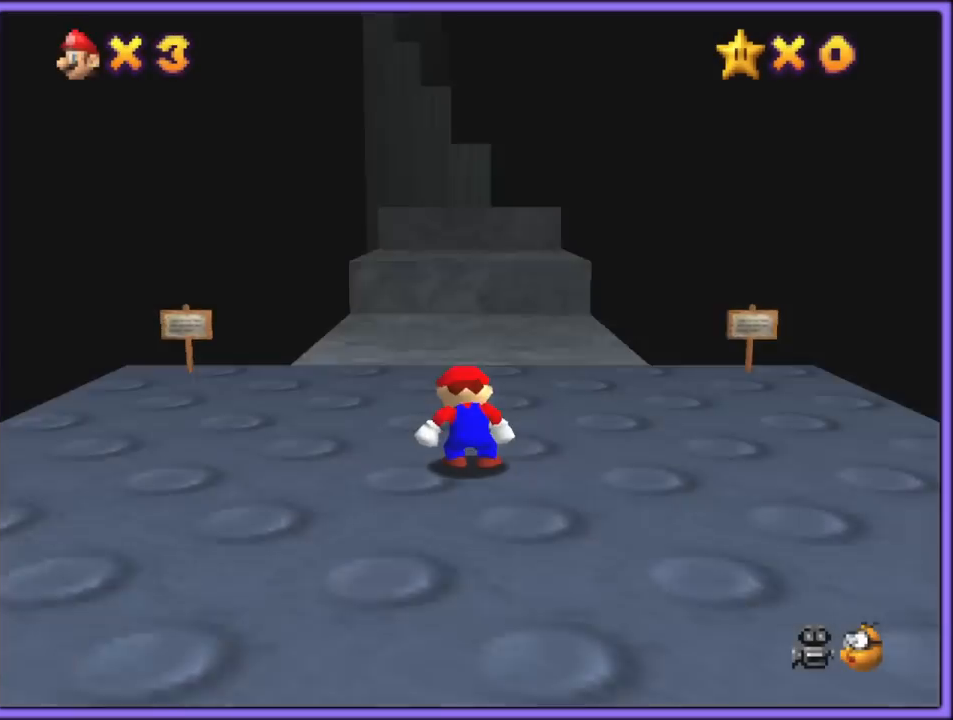
Gameplay with a controller (Nintendo layout); each line is a JSON object with the inputs held at the frame after it. "button_events" lists button changes between this image and that frame as [ms after this image, input, new state], when the widget could be followed in between (sticks are given only as held states). Not read: L1 L3 R3.
{"buttons": [], "left_stick": "up", "button_events": []}
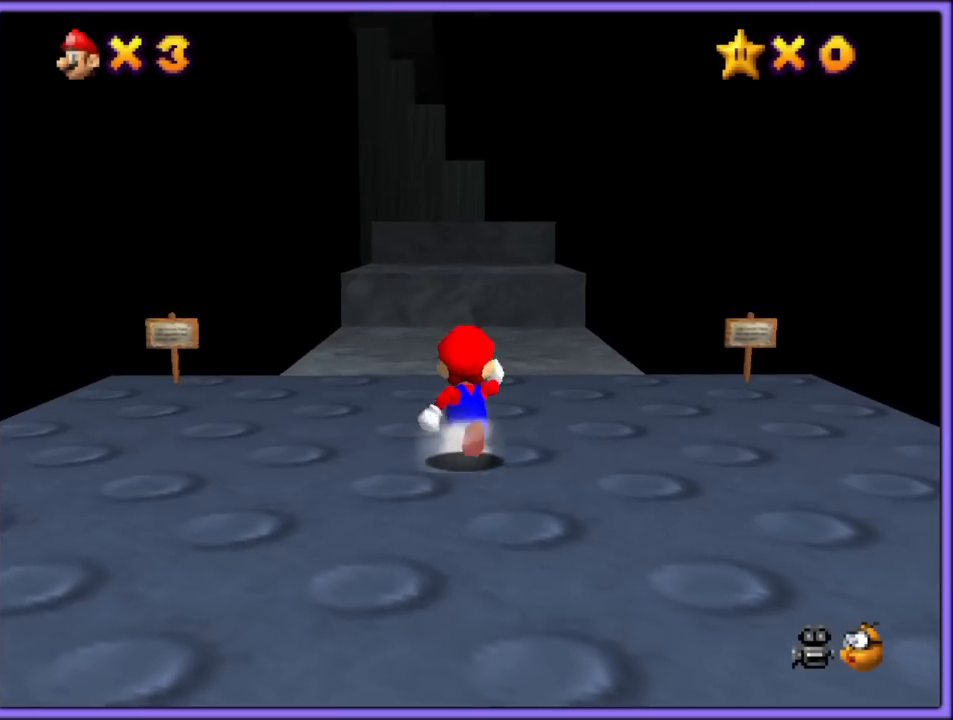
{"buttons": ["C_DOWN"], "left_stick": "up", "button_events": [[17, "A", "down"], [367, "A", "up"], [467, "C_DOWN", "down"]]}
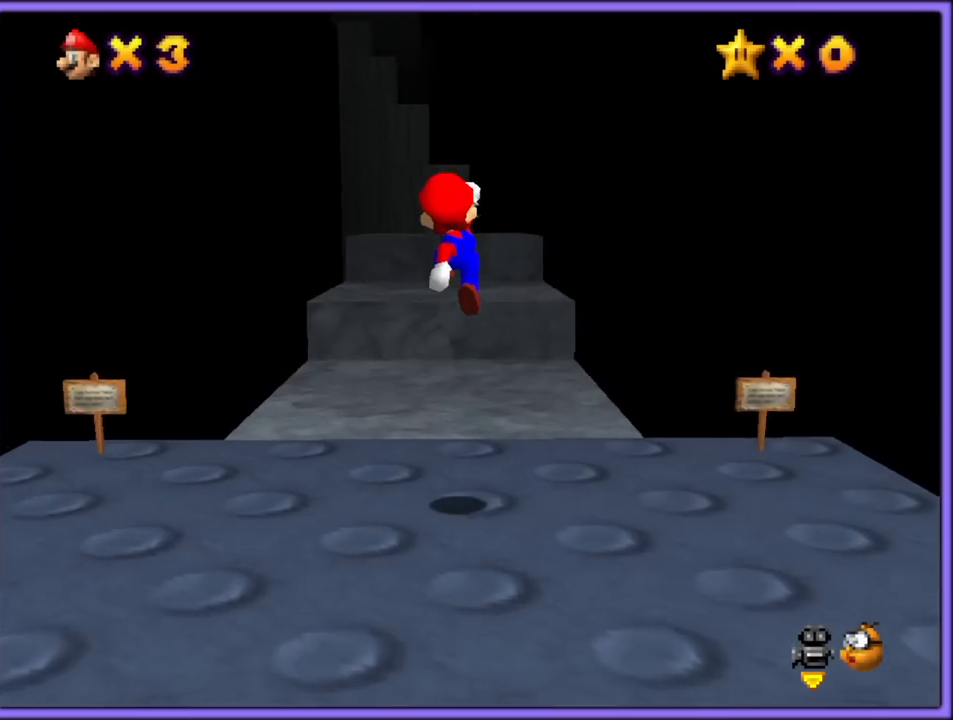
{"buttons": ["A"], "left_stick": "down", "button_events": [[83, "C_DOWN", "up"], [200, "B", "down"], [283, "A", "down"], [283, "B", "up"], [367, "B", "down"], [383, "A", "up"], [433, "A", "down"], [450, "B", "up"]]}
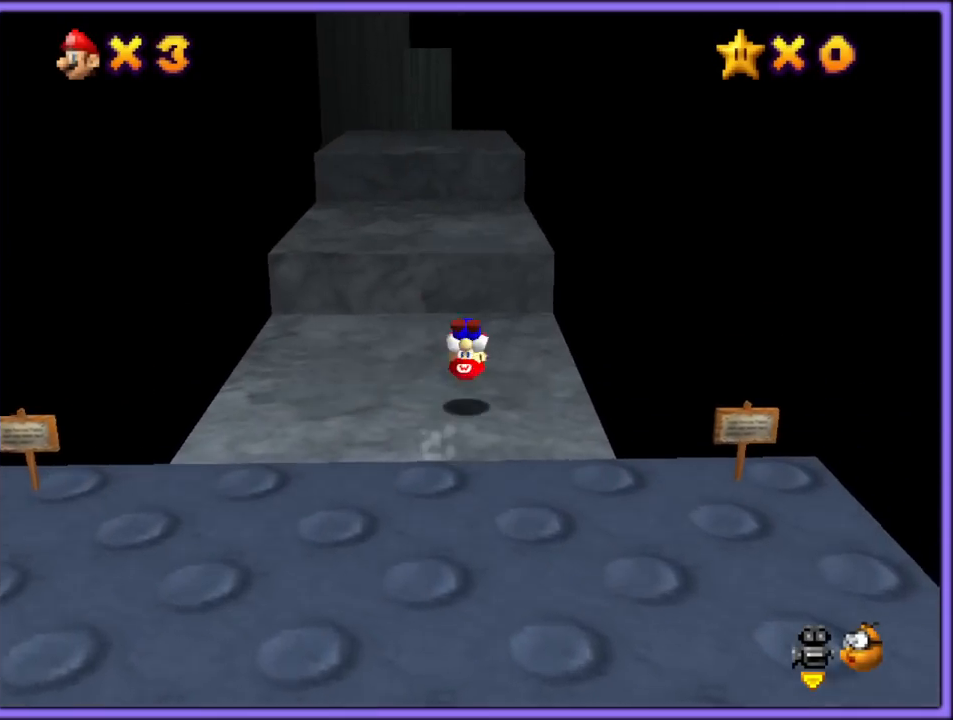
{"buttons": ["A"], "left_stick": "up", "button_events": [[17, "A", "up"], [467, "A", "down"]]}
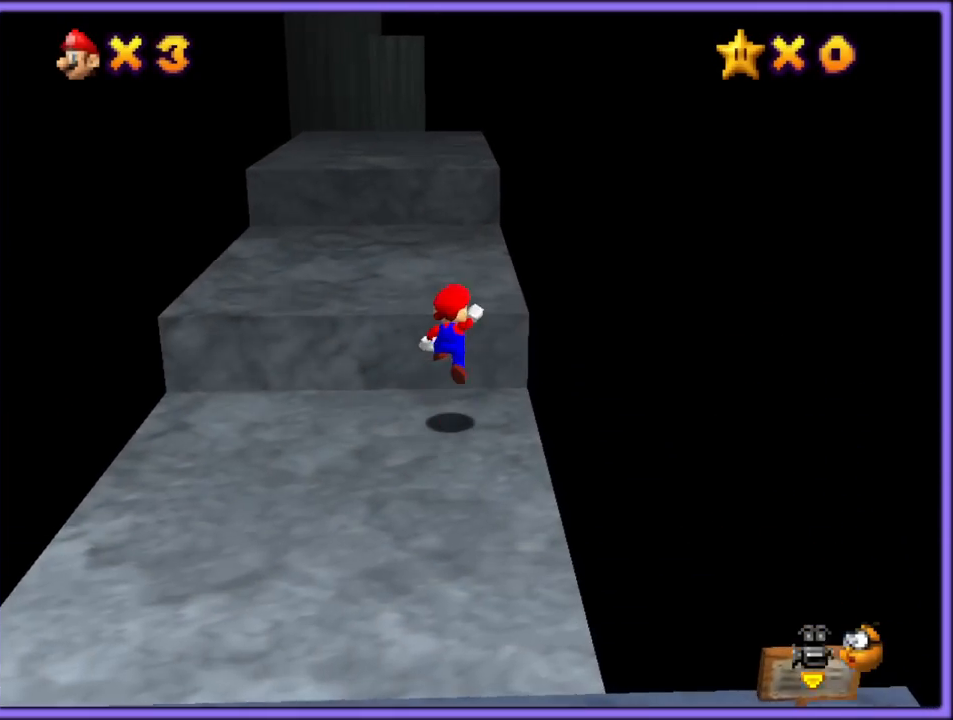
{"buttons": [], "left_stick": "down-left", "button_events": [[33, "A", "up"], [133, "B", "down"], [217, "B", "up"], [250, "A", "down"], [267, "B", "down"], [350, "A", "up"], [350, "B", "up"], [400, "A", "down"], [417, "B", "down"], [500, "A", "up"], [500, "B", "up"]]}
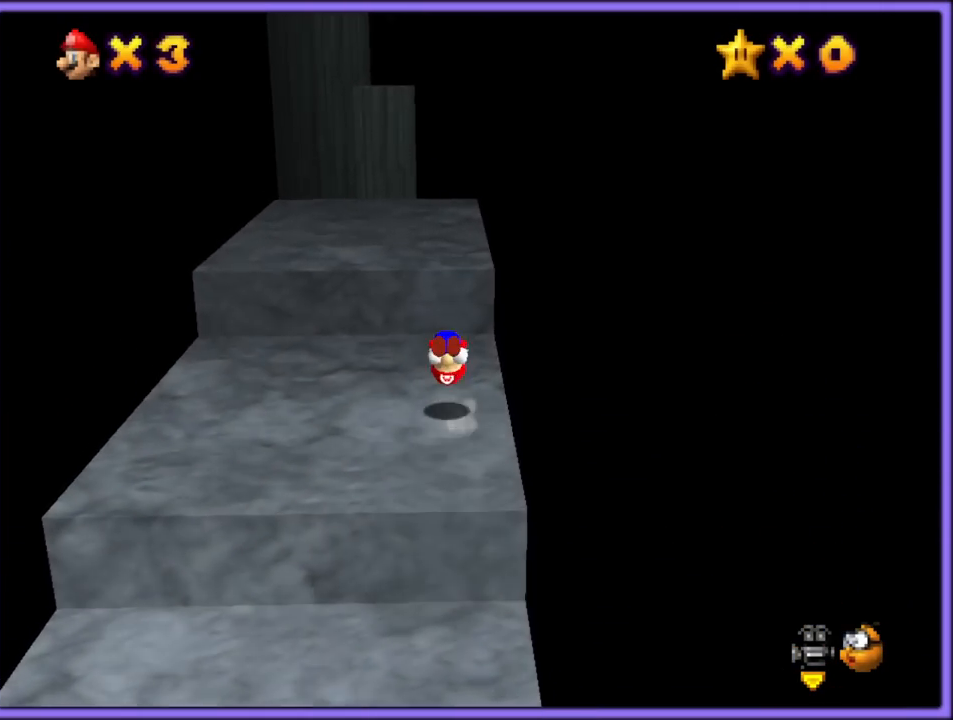
{"buttons": ["A"], "left_stick": "up-right", "button_events": [[217, "C_RIGHT", "down"], [233, "C_DOWN", "down"], [250, "C_DOWN", "up"], [283, "C_RIGHT", "up"], [500, "A", "down"]]}
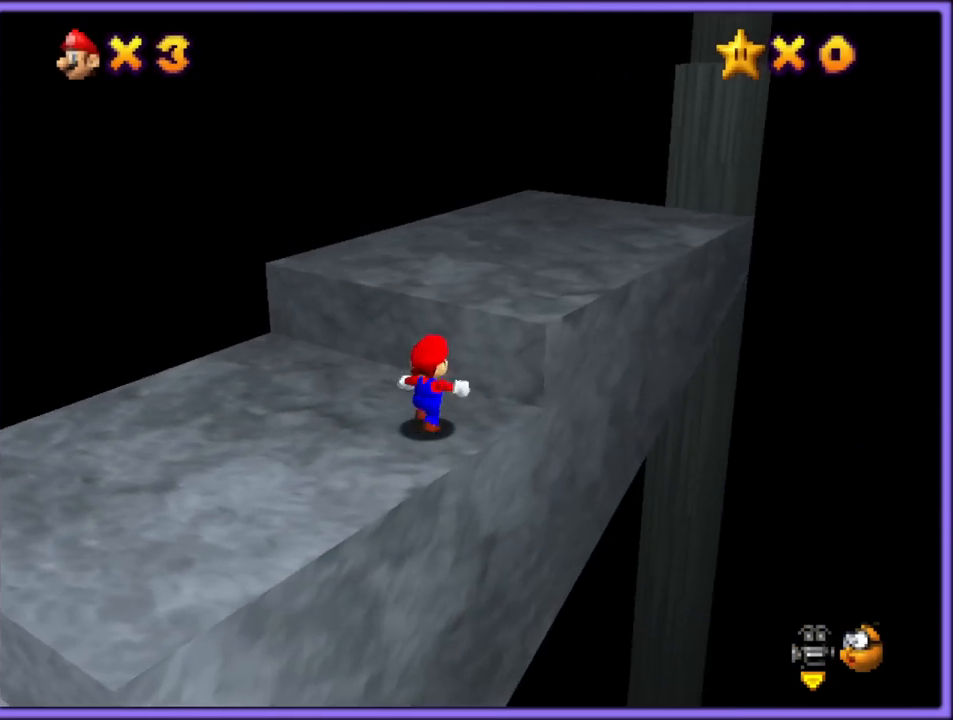
{"buttons": [], "left_stick": "up-right", "button_events": [[150, "A", "up"]]}
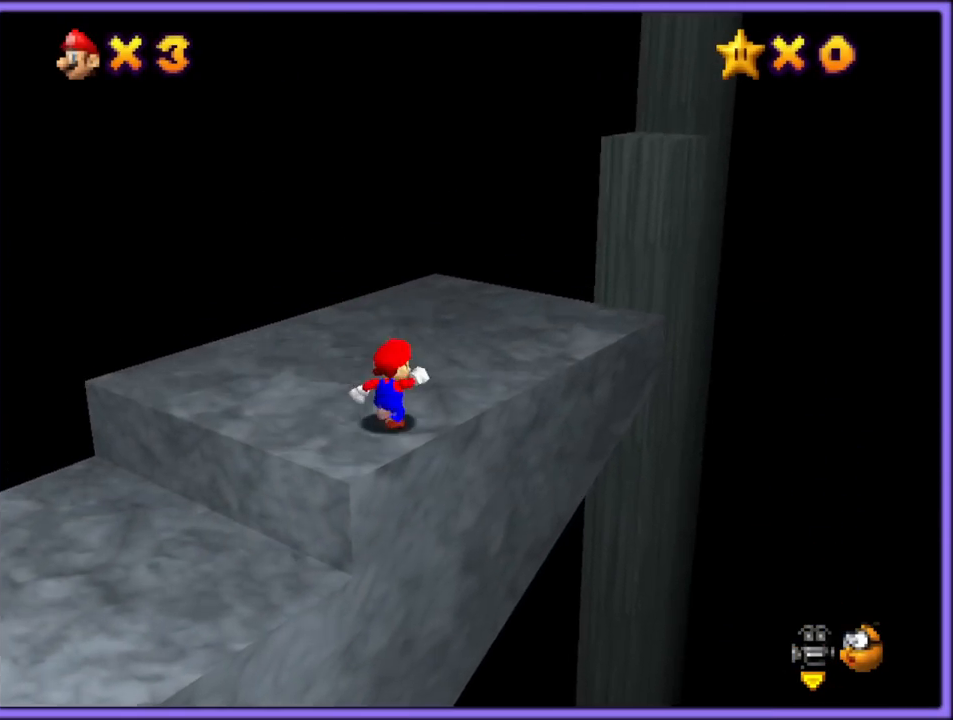
{"buttons": ["A"], "left_stick": "up-right", "button_events": [[483, "A", "down"]]}
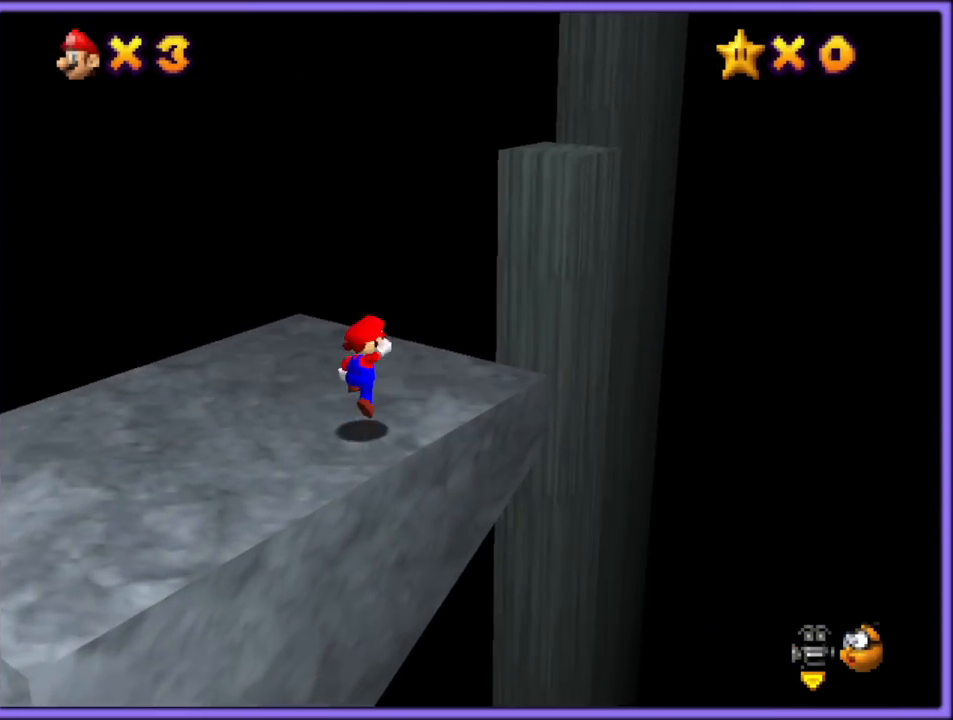
{"buttons": ["A"], "left_stick": "up-right", "button_events": [[17, "A", "up"], [483, "A", "down"]]}
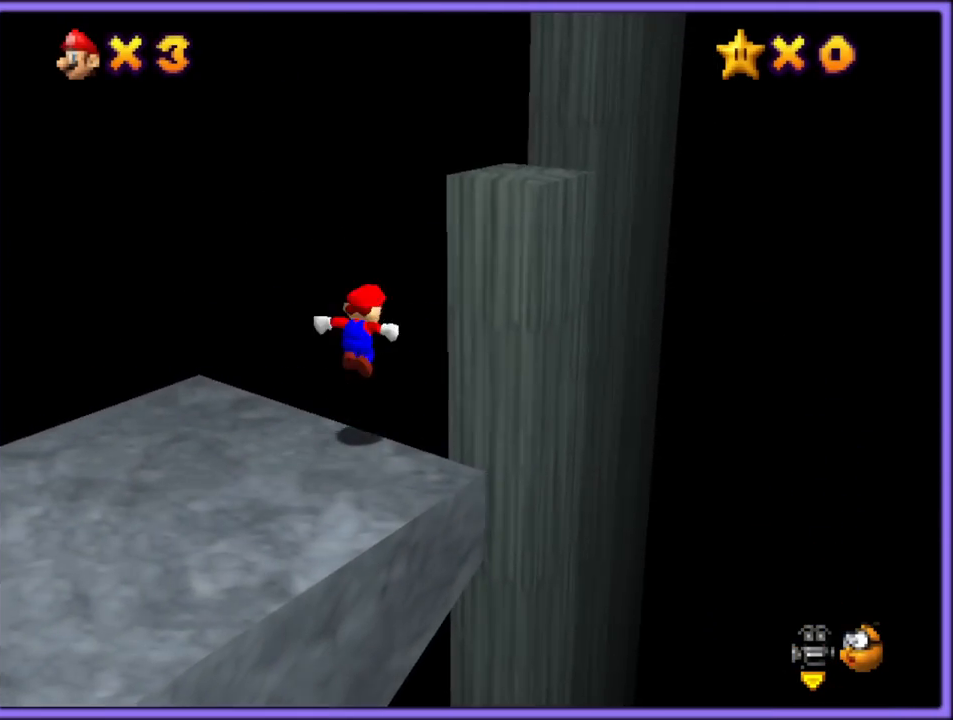
{"buttons": [], "left_stick": "right", "button_events": [[367, "B", "down"], [433, "A", "up"], [450, "B", "up"]]}
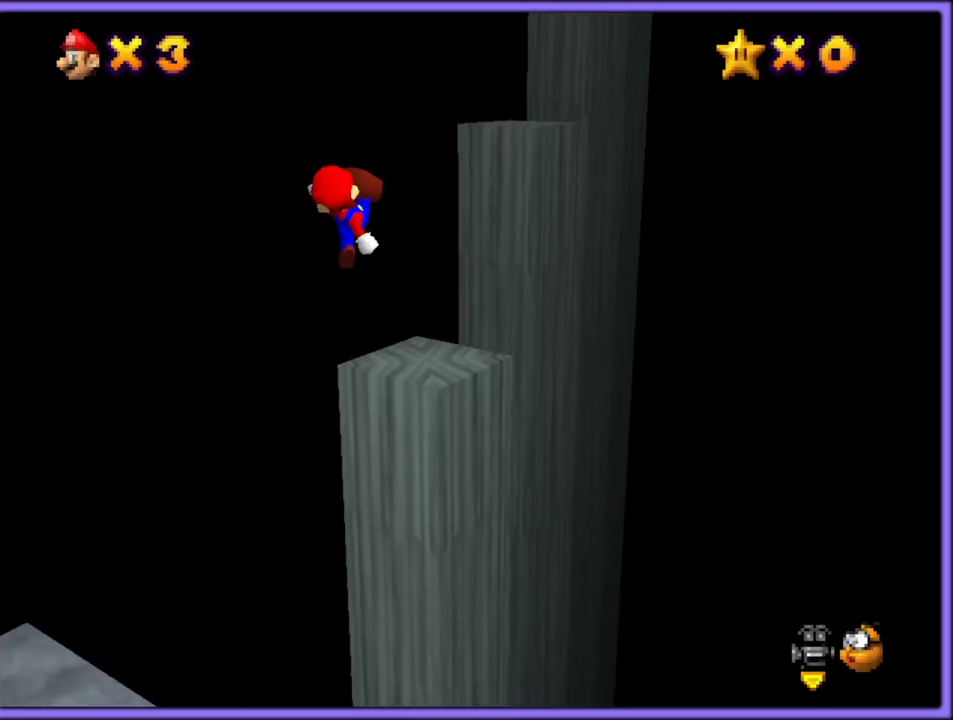
{"buttons": ["A"], "left_stick": "up-right", "button_events": [[467, "A", "down"]]}
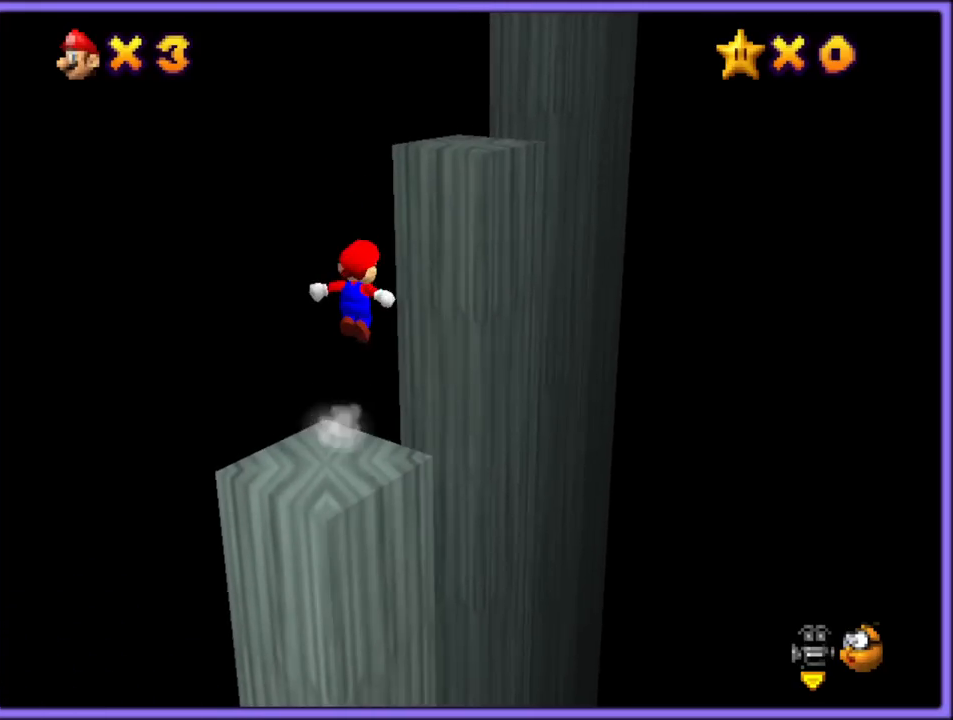
{"buttons": [], "left_stick": "up", "button_events": [[350, "B", "down"], [417, "A", "up"], [450, "B", "up"]]}
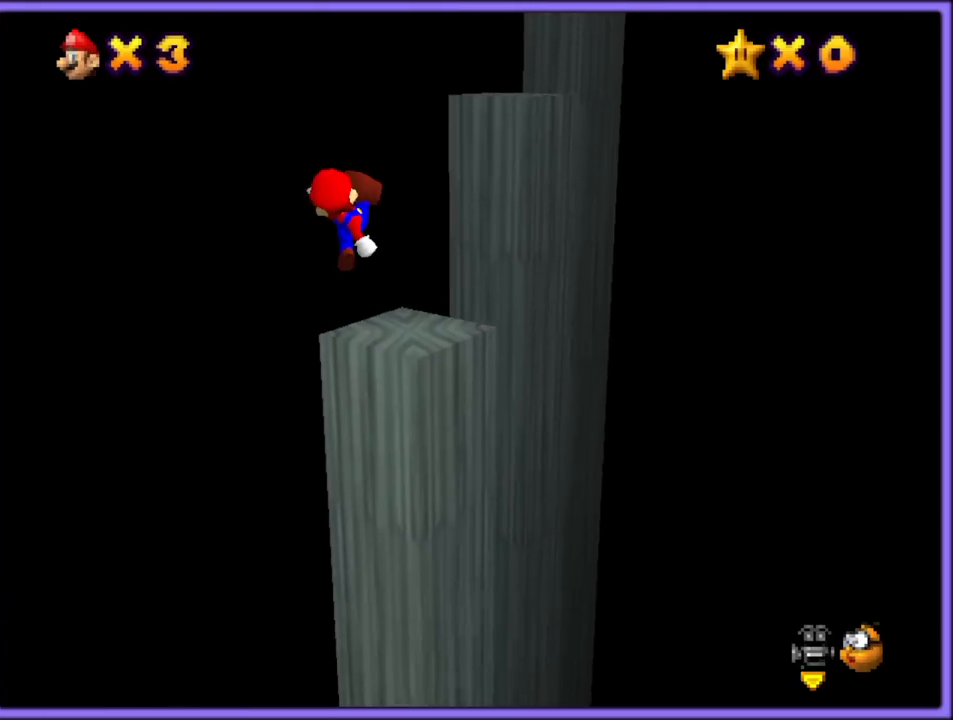
{"buttons": ["A"], "left_stick": "up-right", "button_events": [[350, "A", "down"]]}
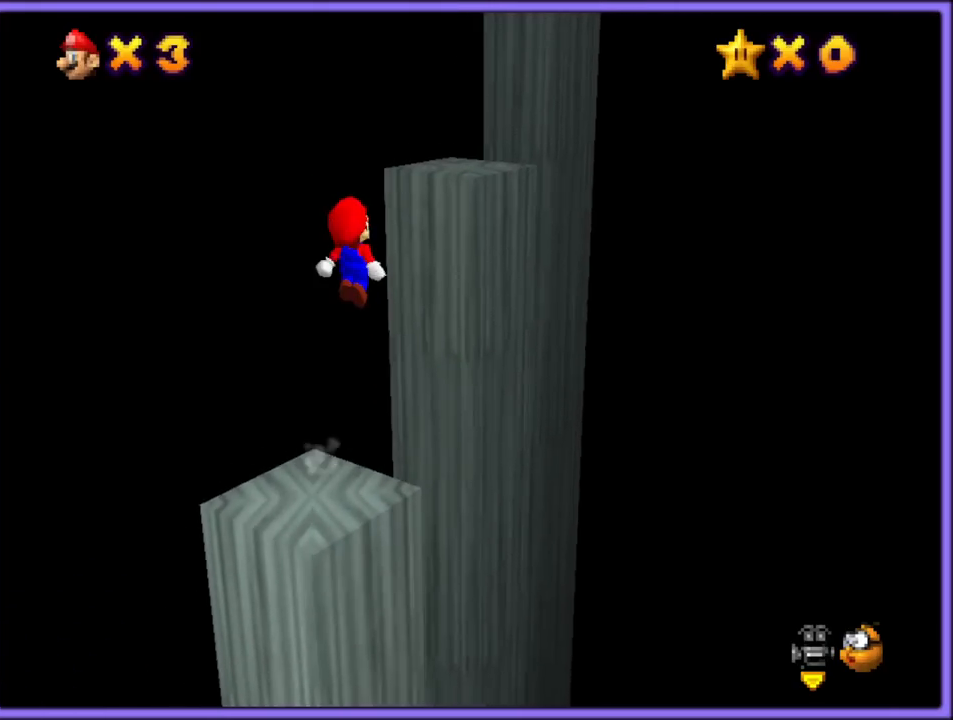
{"buttons": [], "left_stick": "up", "button_events": [[283, "B", "down"], [400, "A", "up"], [400, "B", "up"]]}
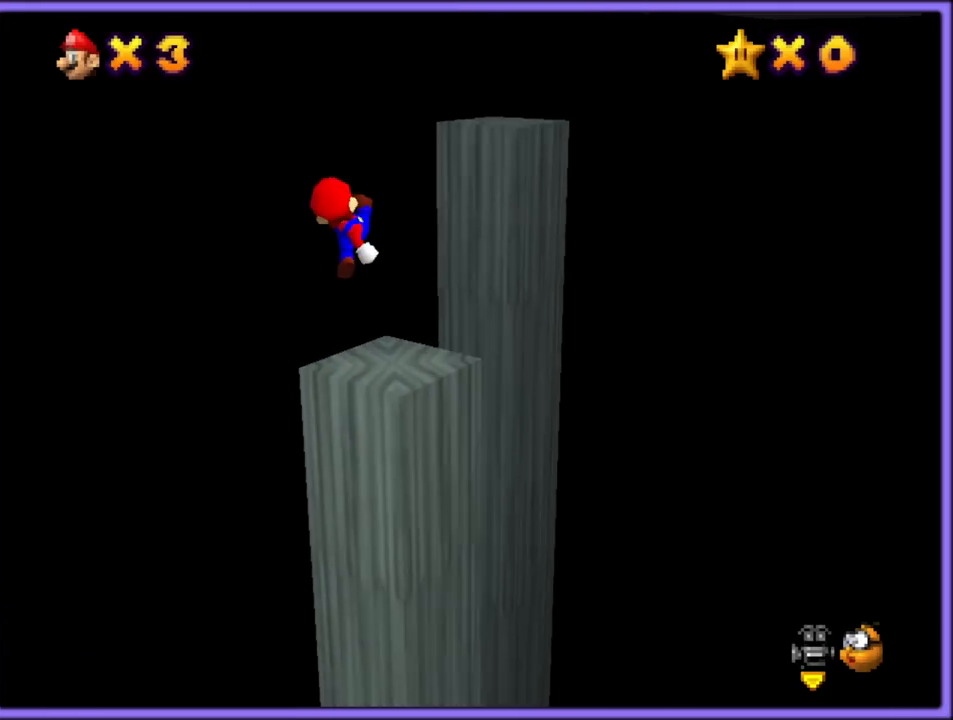
{"buttons": ["A"], "left_stick": "right", "button_events": [[283, "A", "down"]]}
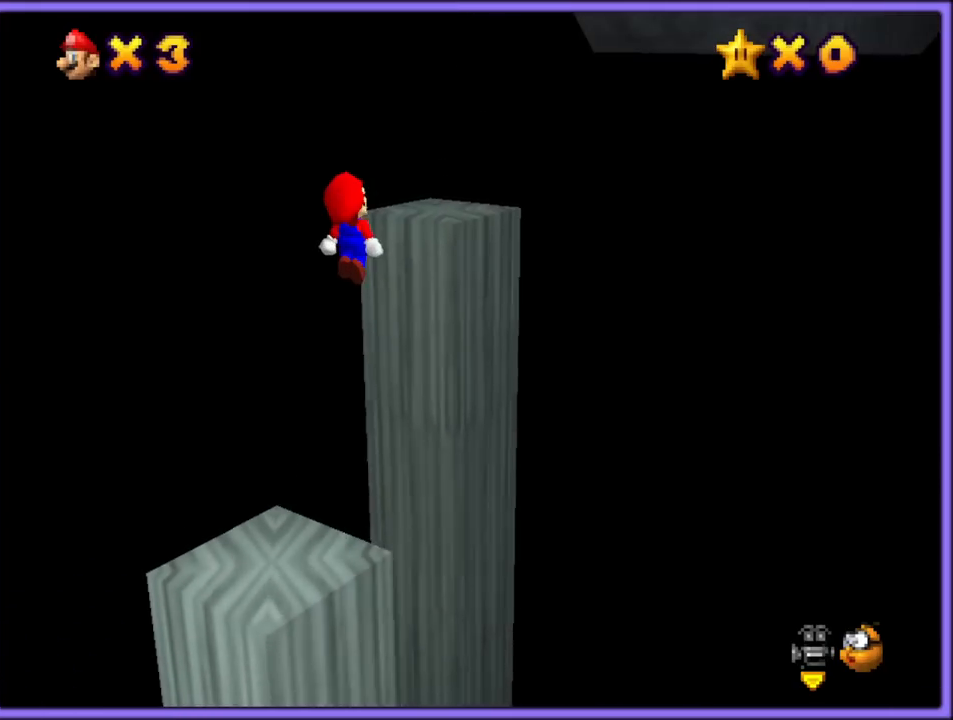
{"buttons": ["A"], "left_stick": "up-right", "button_events": []}
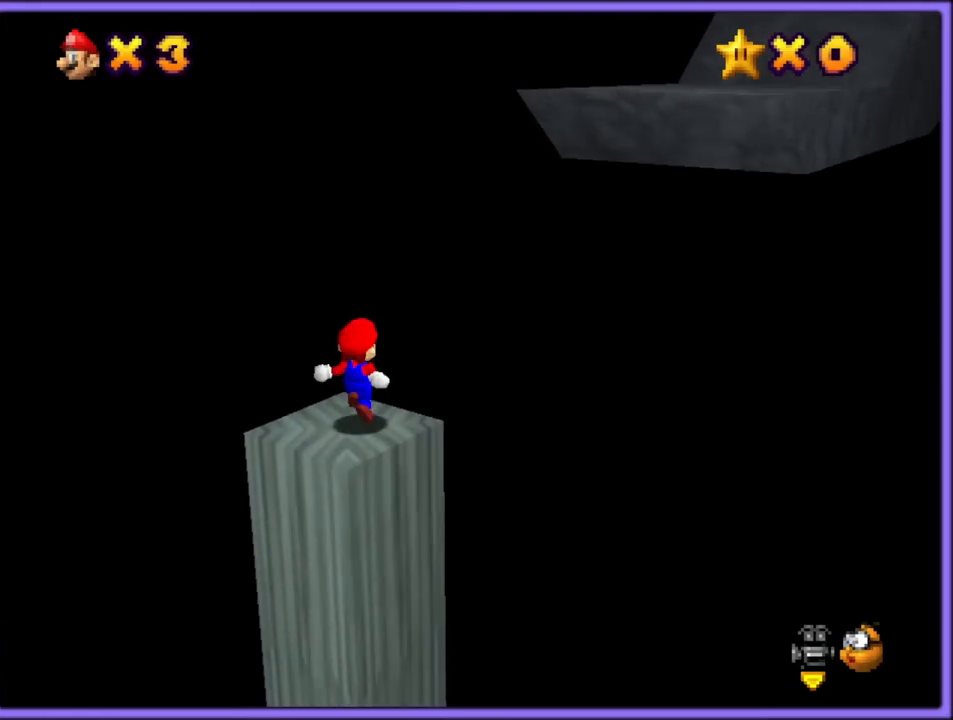
{"buttons": ["C_LEFT"], "left_stick": "up-right", "button_events": [[33, "A", "up"], [133, "A", "down"], [317, "B", "down"], [383, "A", "up"], [433, "B", "up"], [483, "C_LEFT", "down"]]}
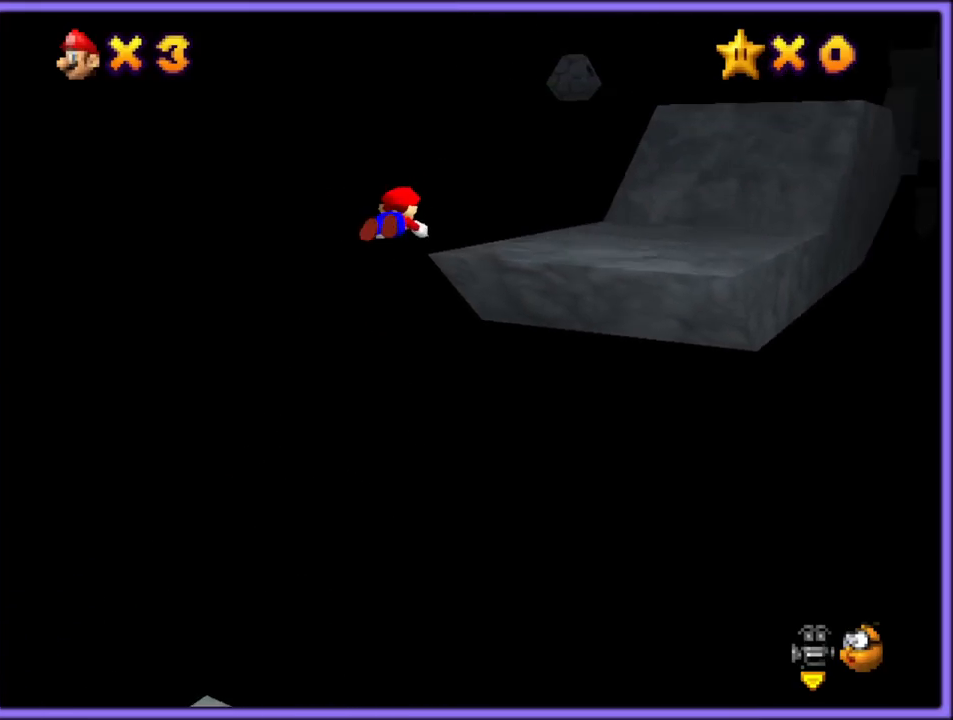
{"buttons": [], "left_stick": "right", "button_events": [[150, "C_LEFT", "up"]]}
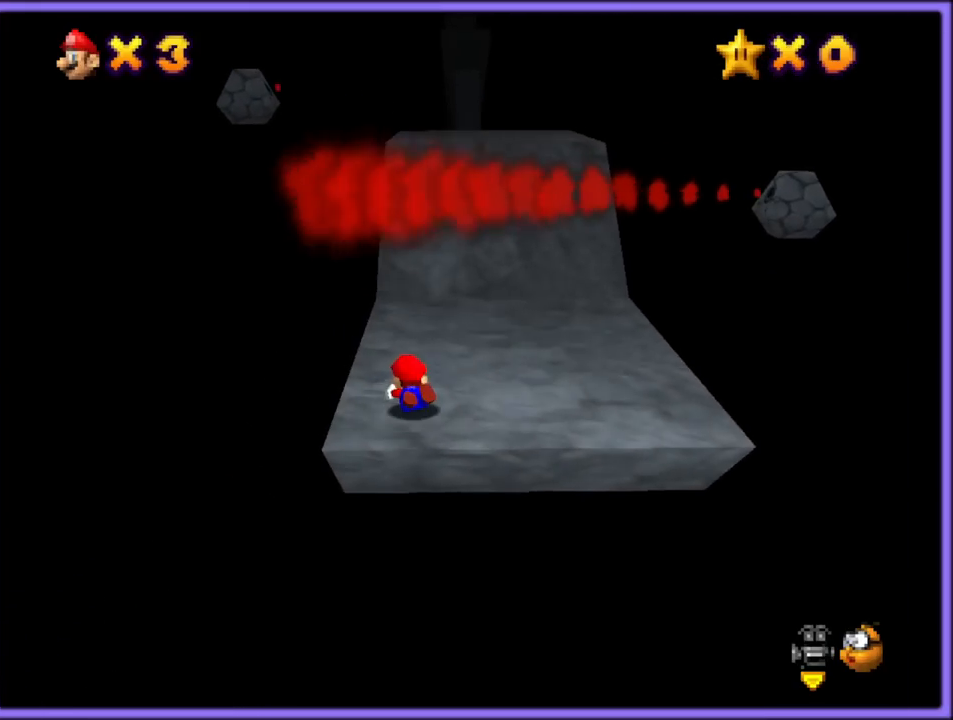
{"buttons": [], "left_stick": "up", "button_events": [[17, "A", "down"], [117, "A", "up"], [183, "A", "down"], [283, "A", "up"]]}
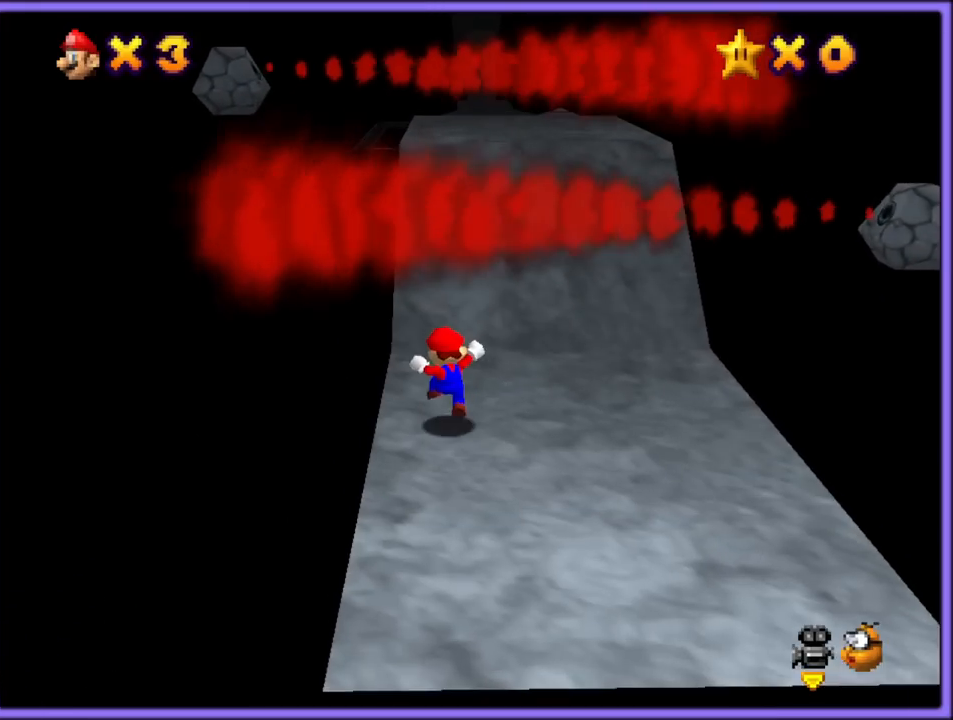
{"buttons": ["A", "B"], "left_stick": "up-right", "button_events": [[183, "A", "down"], [500, "B", "down"]]}
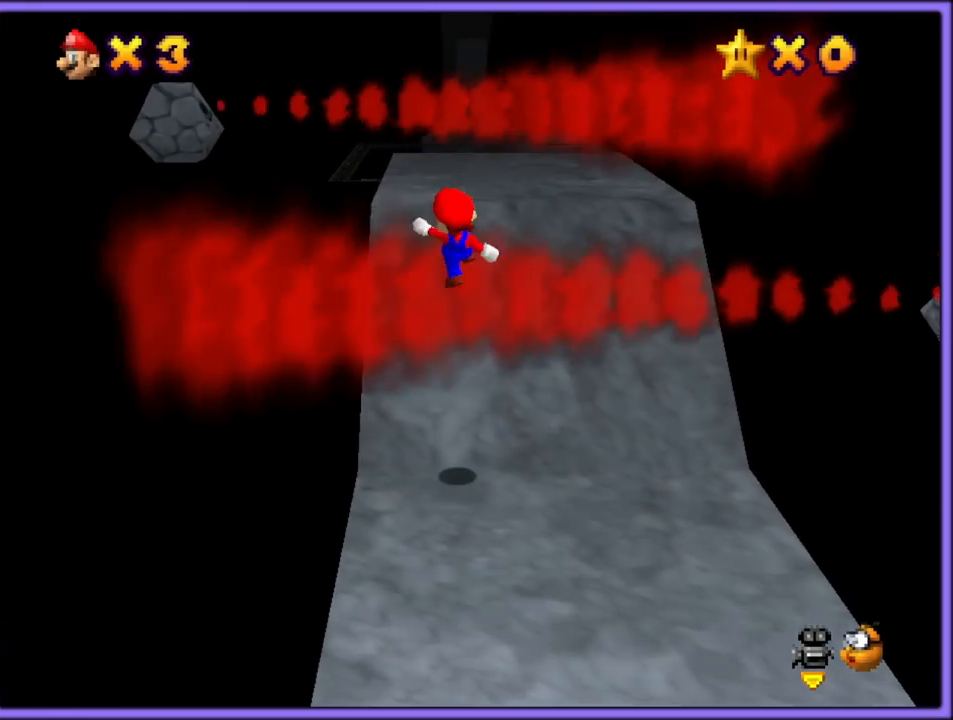
{"buttons": [], "left_stick": "up-left", "button_events": [[33, "A", "up"], [67, "B", "up"], [167, "C_LEFT", "down"], [300, "C_LEFT", "up"]]}
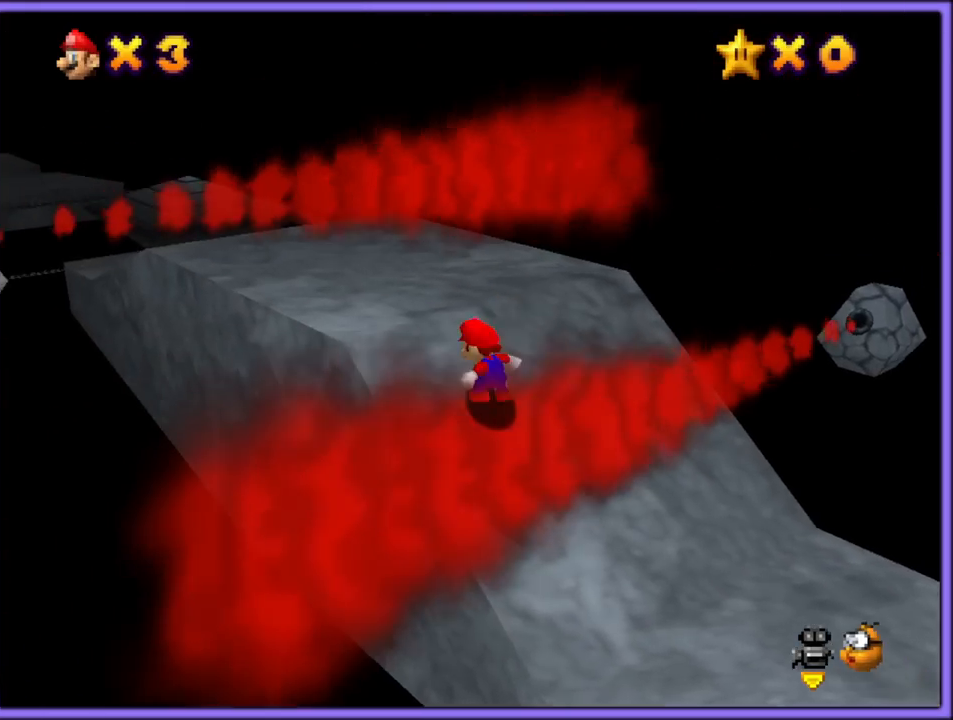
{"buttons": ["A"], "left_stick": "down-right", "button_events": [[33, "A", "down"]]}
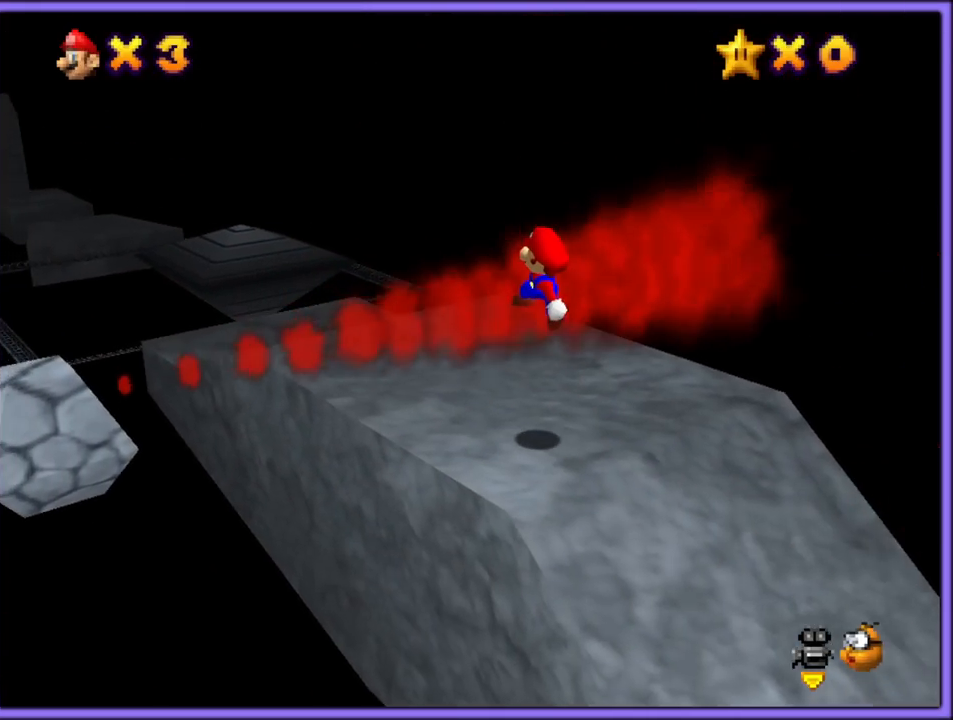
{"buttons": ["A"], "left_stick": "up-left", "button_events": [[67, "A", "up"], [350, "A", "down"]]}
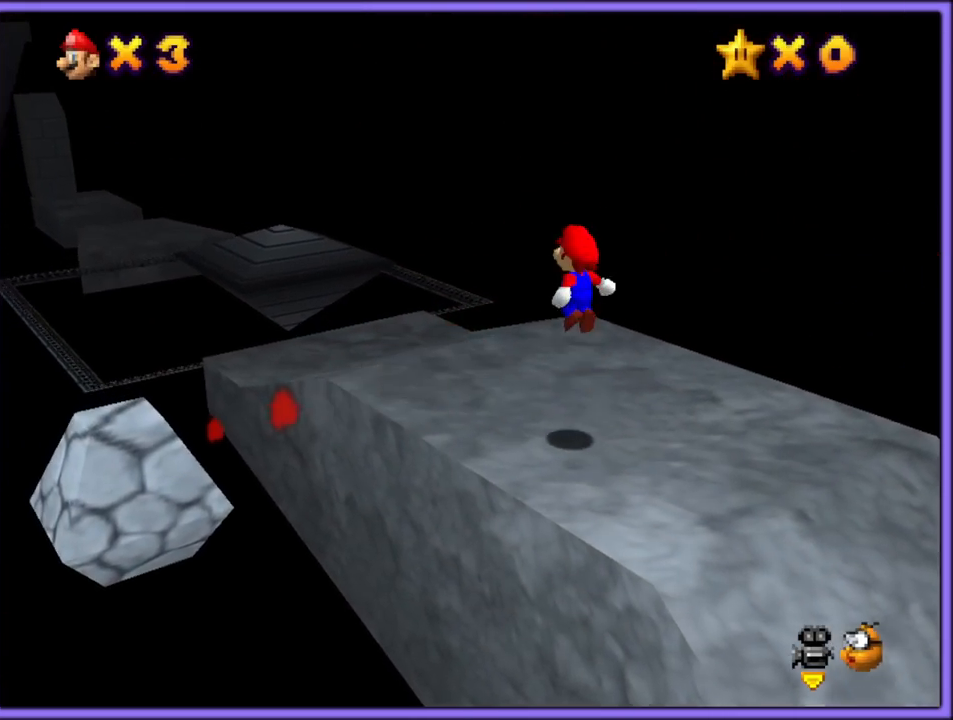
{"buttons": [], "left_stick": "up", "button_events": [[100, "A", "up"], [100, "B", "down"], [150, "B", "up"], [283, "C_DOWN", "down"], [283, "C_RIGHT", "down"], [350, "C_DOWN", "up"], [417, "C_RIGHT", "up"]]}
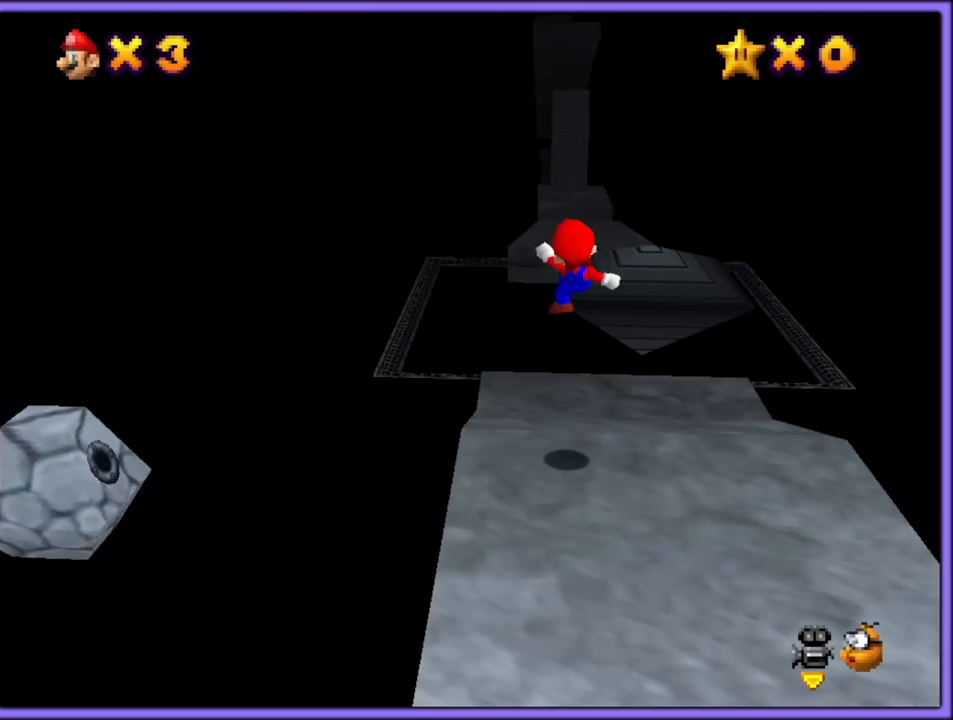
{"buttons": ["A", "Z"], "left_stick": "up", "button_events": [[367, "Z", "down"], [433, "A", "down"]]}
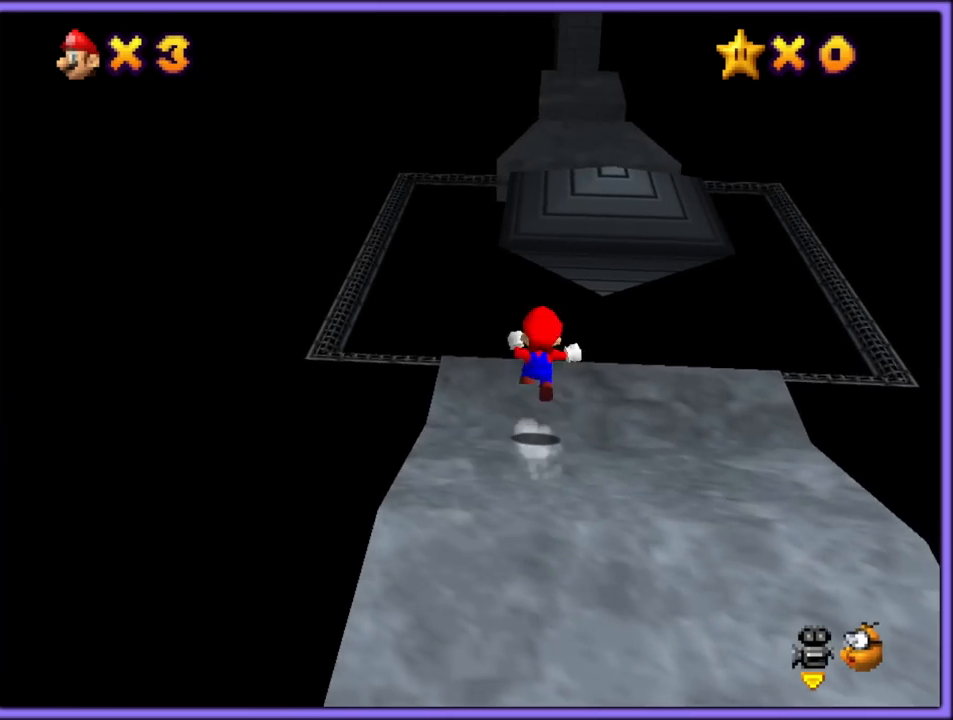
{"buttons": [], "left_stick": "center", "button_events": [[17, "A", "up"], [100, "A", "down"], [167, "Z", "up"], [200, "A", "up"], [283, "A", "down"], [400, "A", "up"]]}
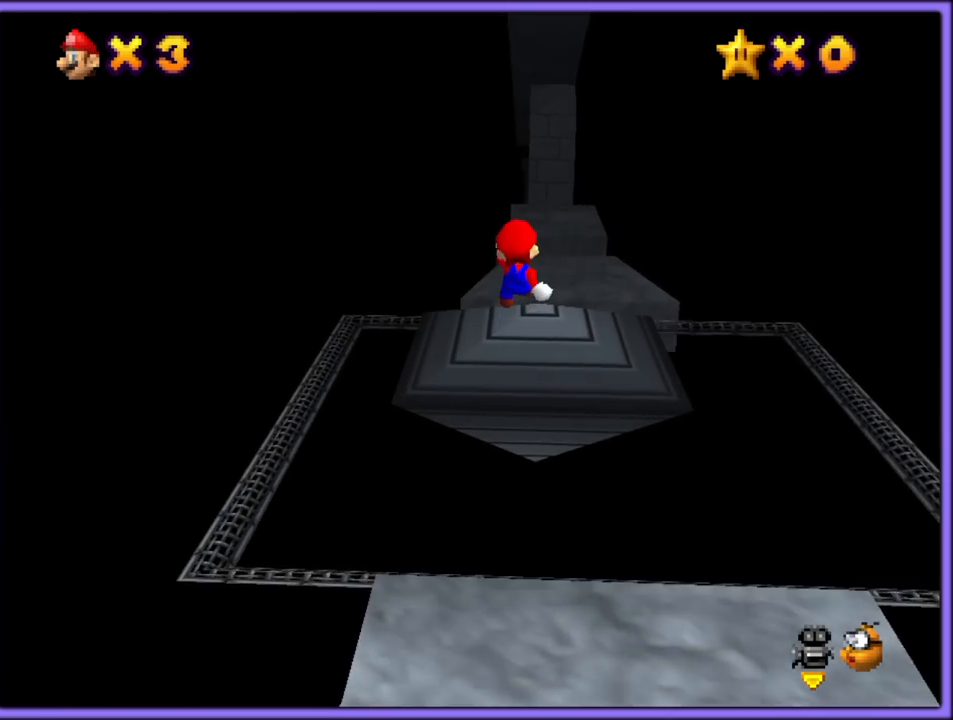
{"buttons": [], "left_stick": "up", "button_events": []}
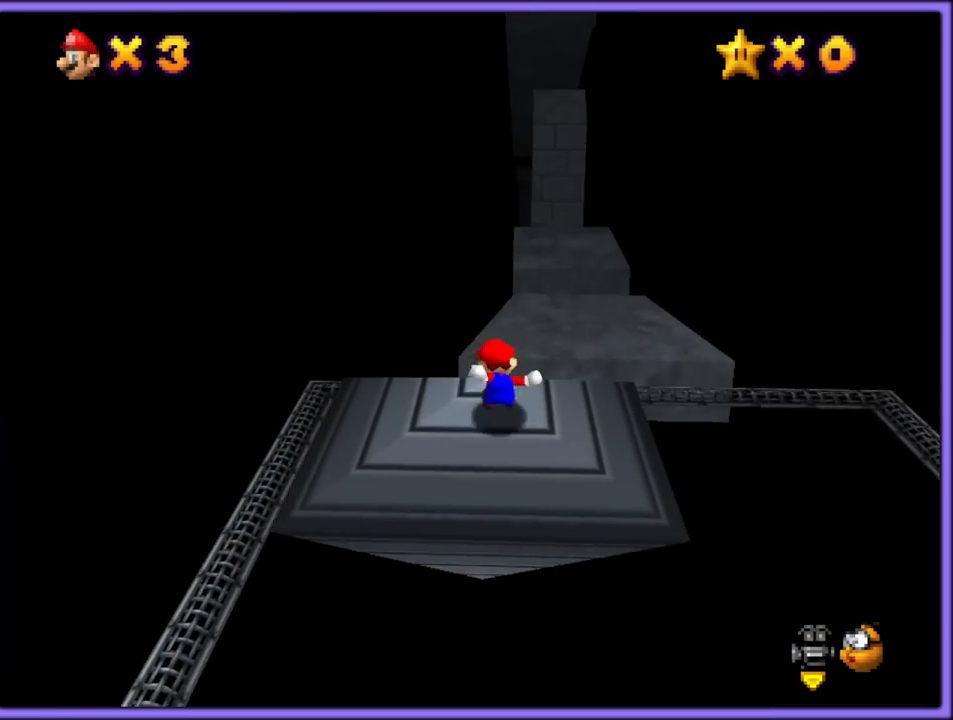
{"buttons": ["C_RIGHT"], "left_stick": "down", "button_events": [[233, "A", "down"], [317, "A", "up"], [467, "C_RIGHT", "down"]]}
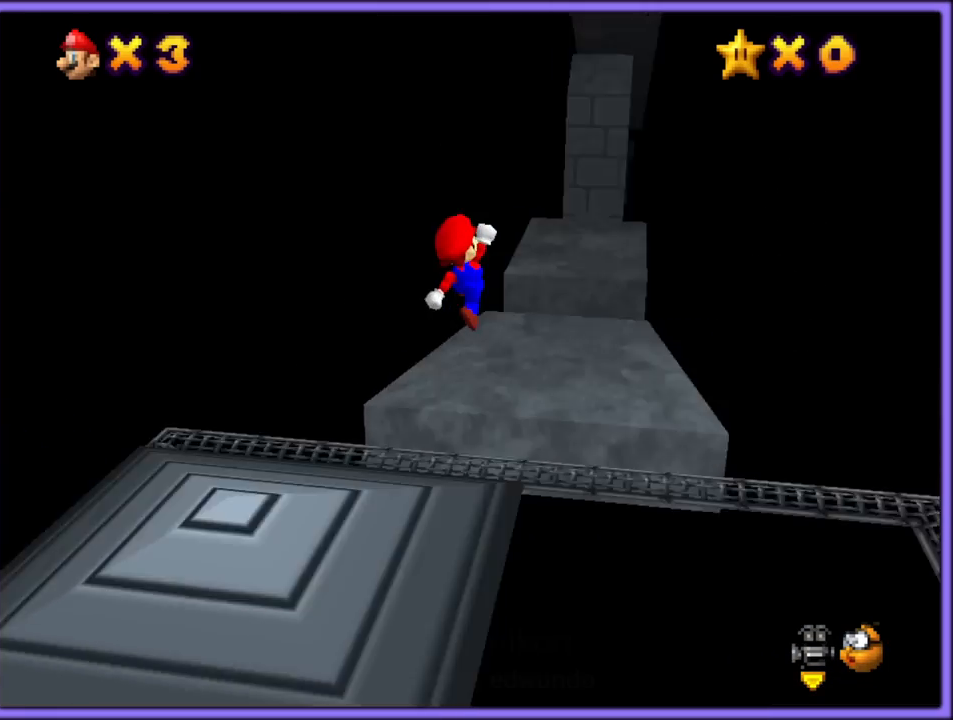
{"buttons": [], "left_stick": "up", "button_events": [[17, "C_RIGHT", "up"], [167, "C_LEFT", "down"], [300, "C_LEFT", "up"]]}